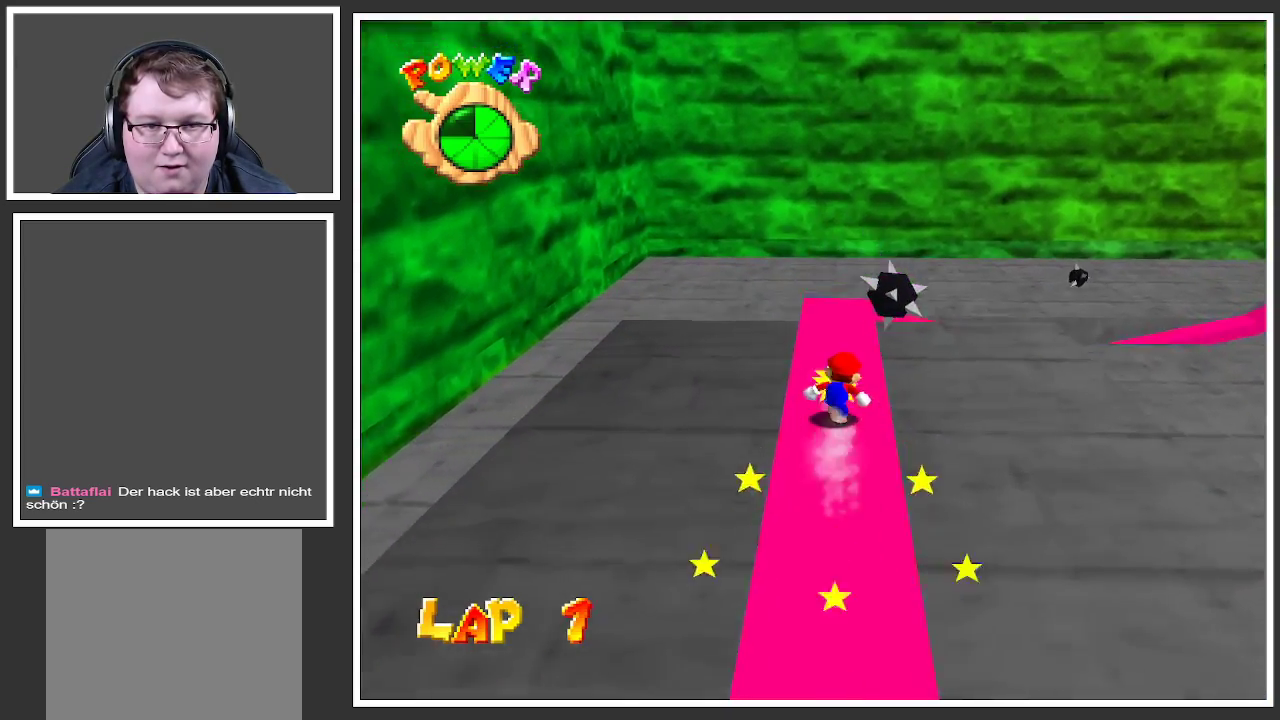
Gameplay with a controller (Xbox layout); each line is a JSON object with the inputs held at the frame after it. "events" lists button and stick changes between this image and that frame as [ms after this image, input, new state], when the widget could be followed in between. Not read: L3 R3.
{"buttons": ["A", "L2"], "left_stick": "up", "right_stick": "center", "events": [[417, "A", "down"]]}
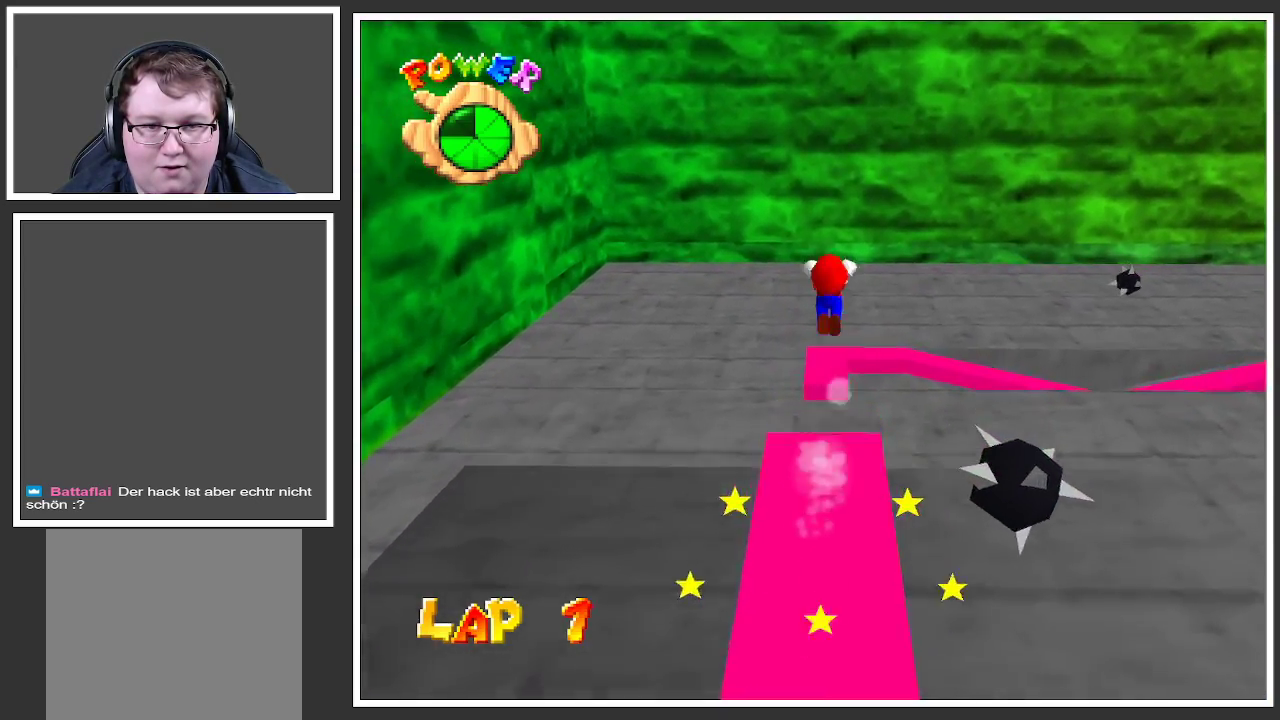
{"buttons": ["A", "L2"], "left_stick": "up", "right_stick": "center", "events": []}
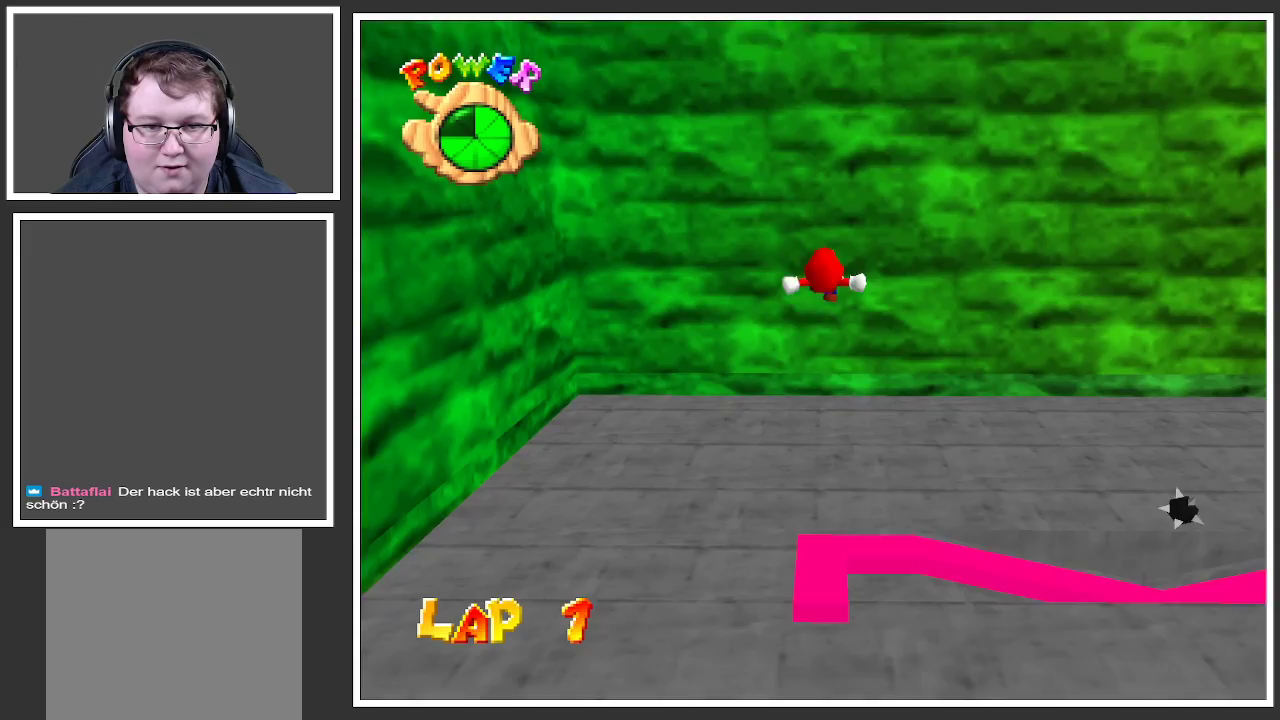
{"buttons": ["A", "L2"], "left_stick": "up", "right_stick": "center", "events": []}
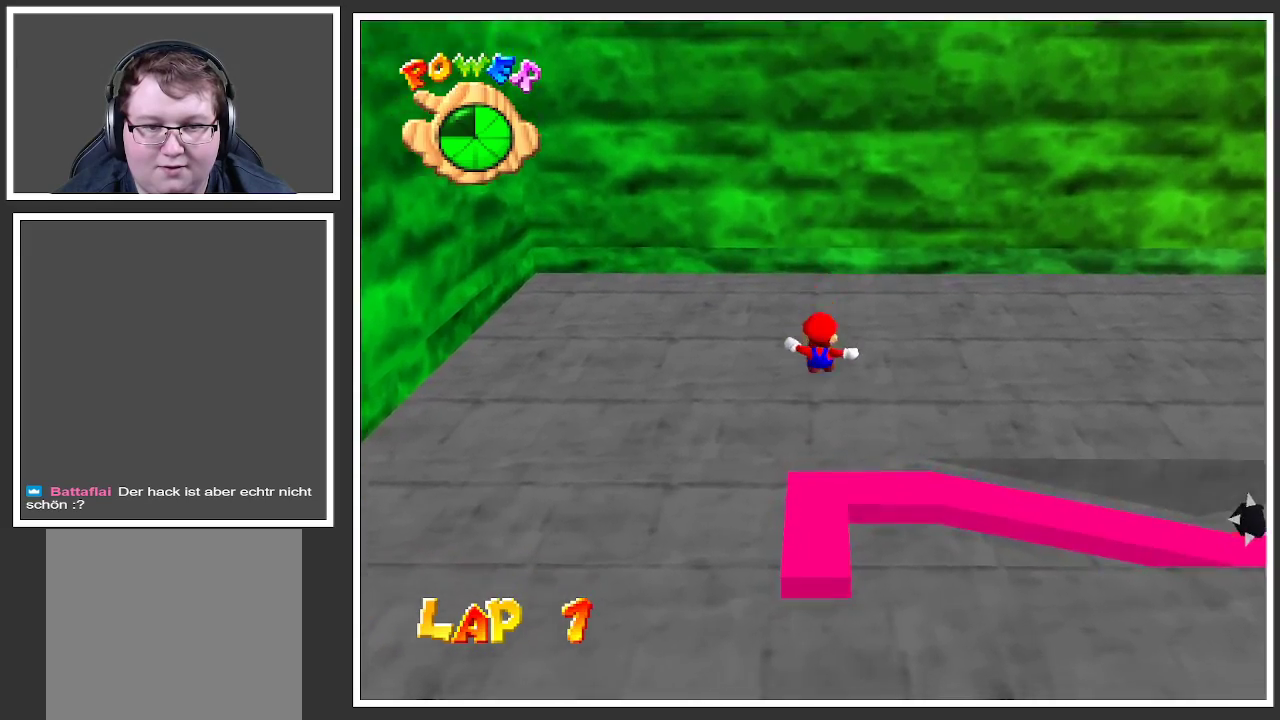
{"buttons": ["Y", "L2"], "left_stick": "center", "right_stick": "center", "events": [[133, "A", "up"], [267, "left_stick", "center"], [450, "Y", "down"]]}
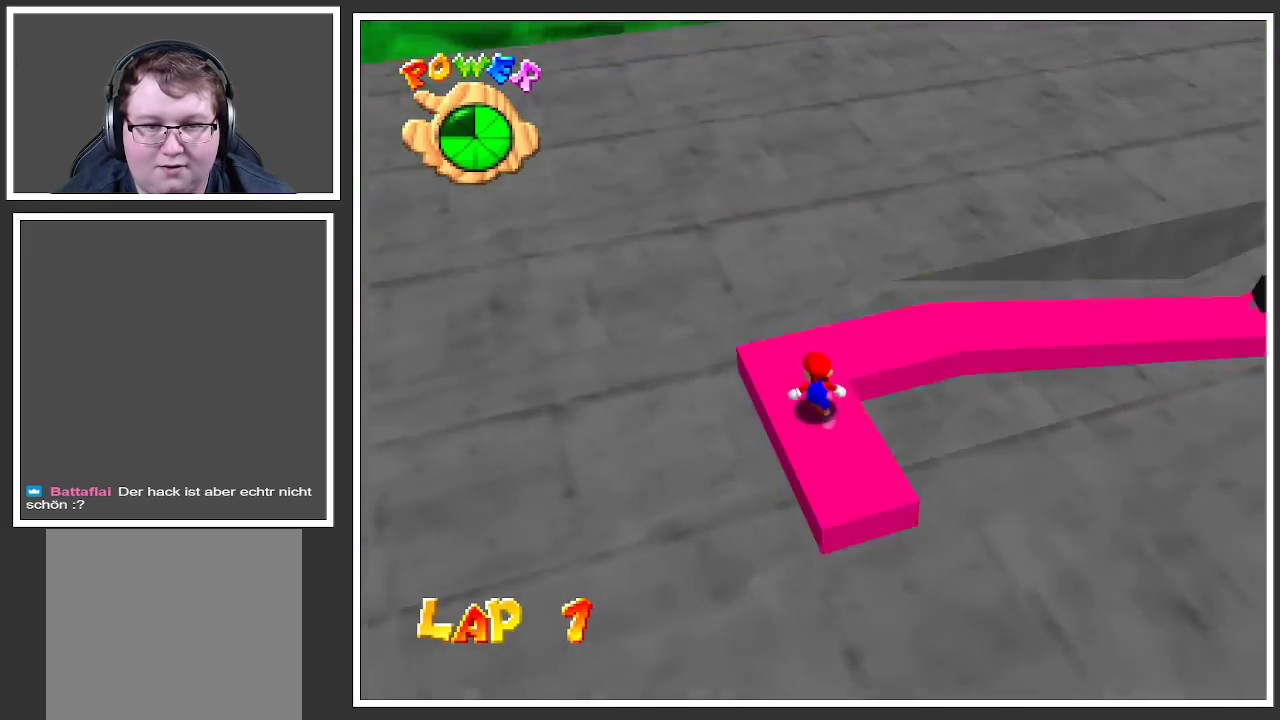
{"buttons": ["L2"], "left_stick": "center", "right_stick": "center", "events": [[67, "Y", "up"], [117, "Y", "down"], [233, "Y", "up"]]}
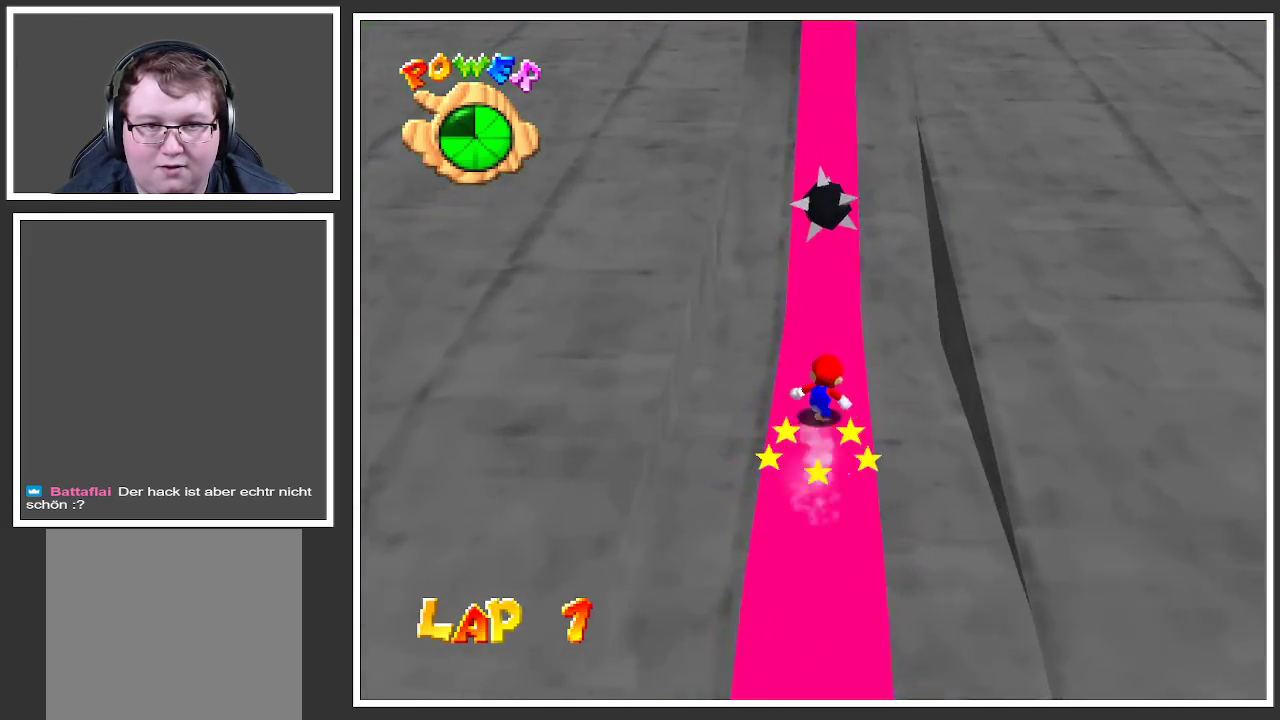
{"buttons": ["Y", "L2"], "left_stick": "center", "right_stick": "center", "events": [[200, "left_stick", "up"], [417, "Y", "down"], [467, "left_stick", "center"]]}
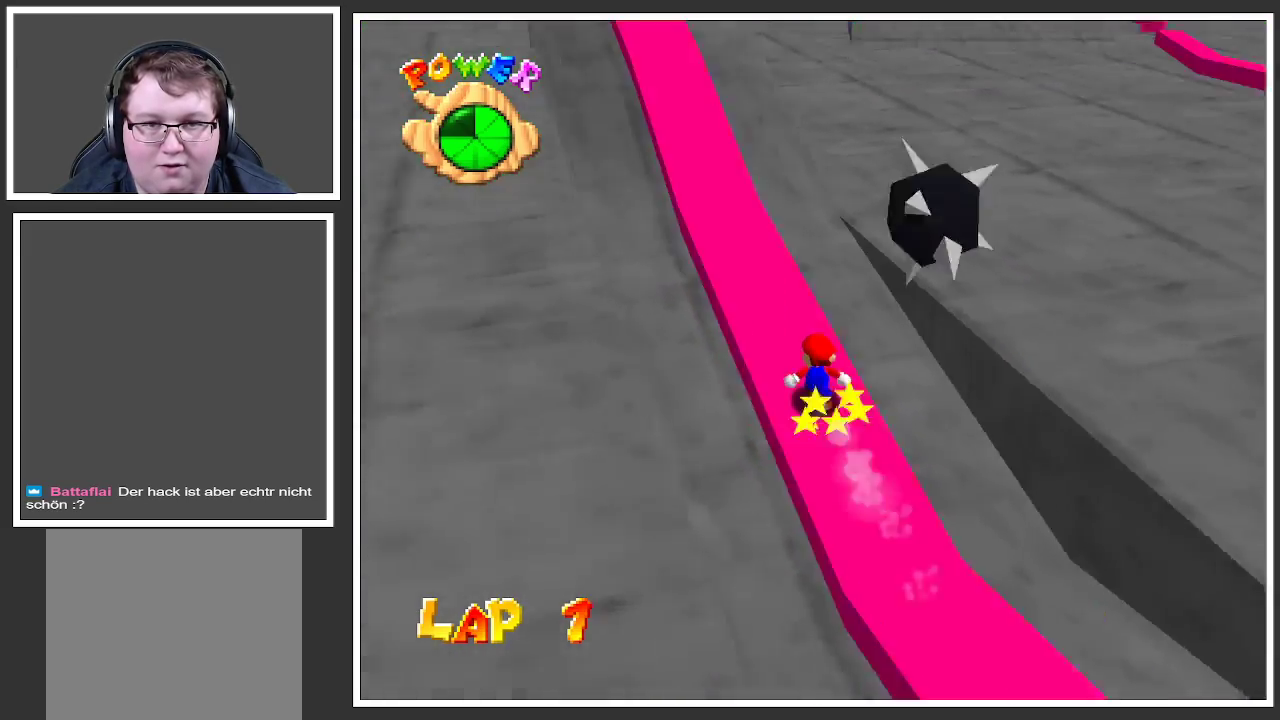
{"buttons": ["L2"], "left_stick": "center", "right_stick": "center", "events": [[33, "Y", "up"]]}
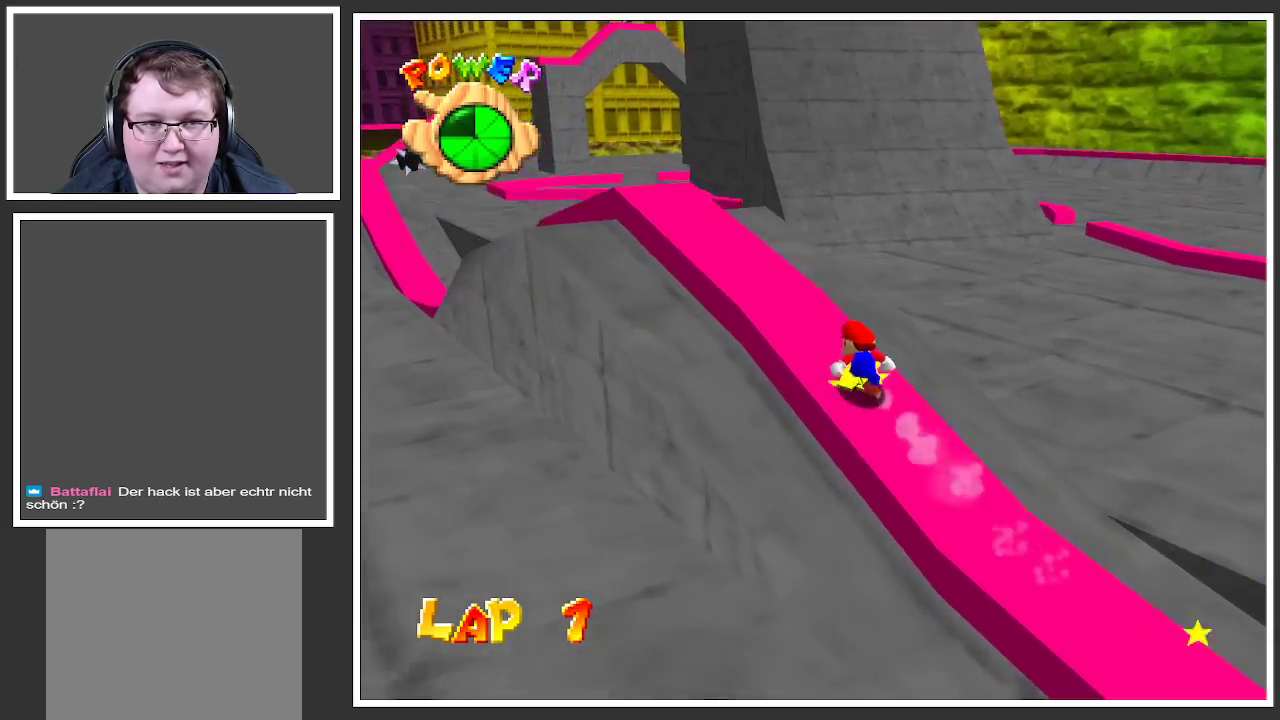
{"buttons": ["L2"], "left_stick": "center", "right_stick": "center", "events": []}
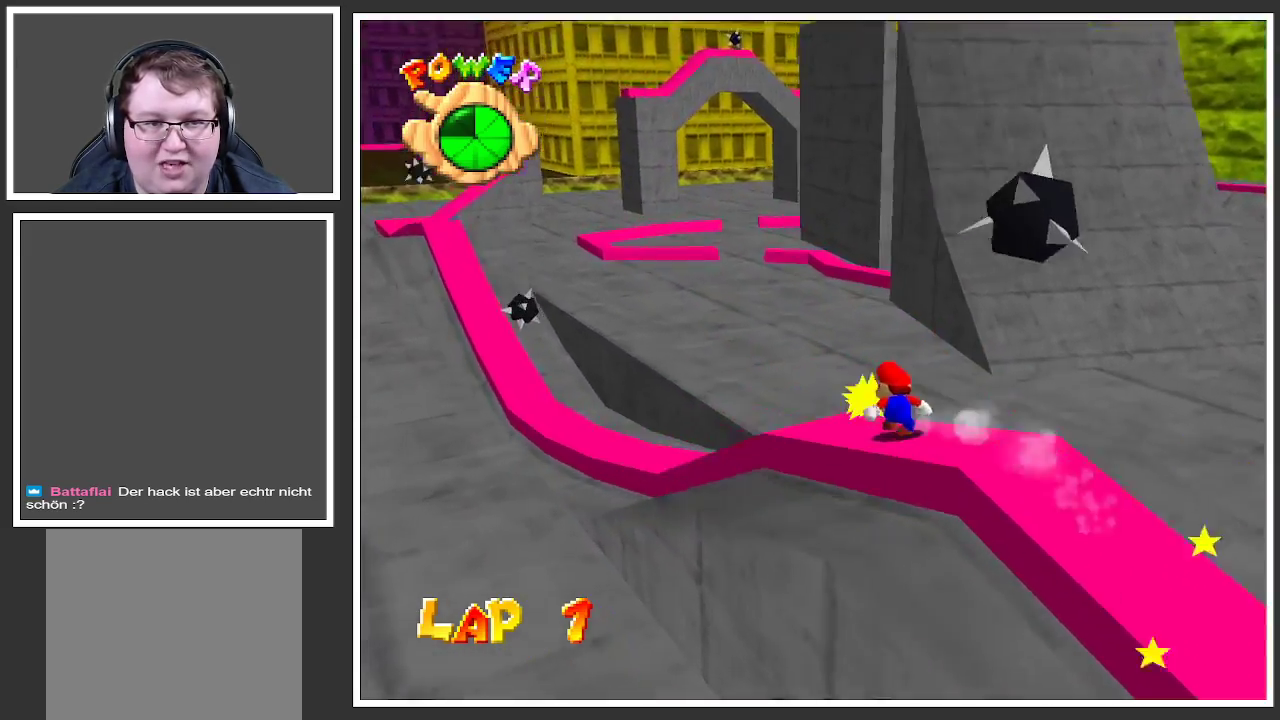
{"buttons": ["L2"], "left_stick": "center", "right_stick": "center", "events": []}
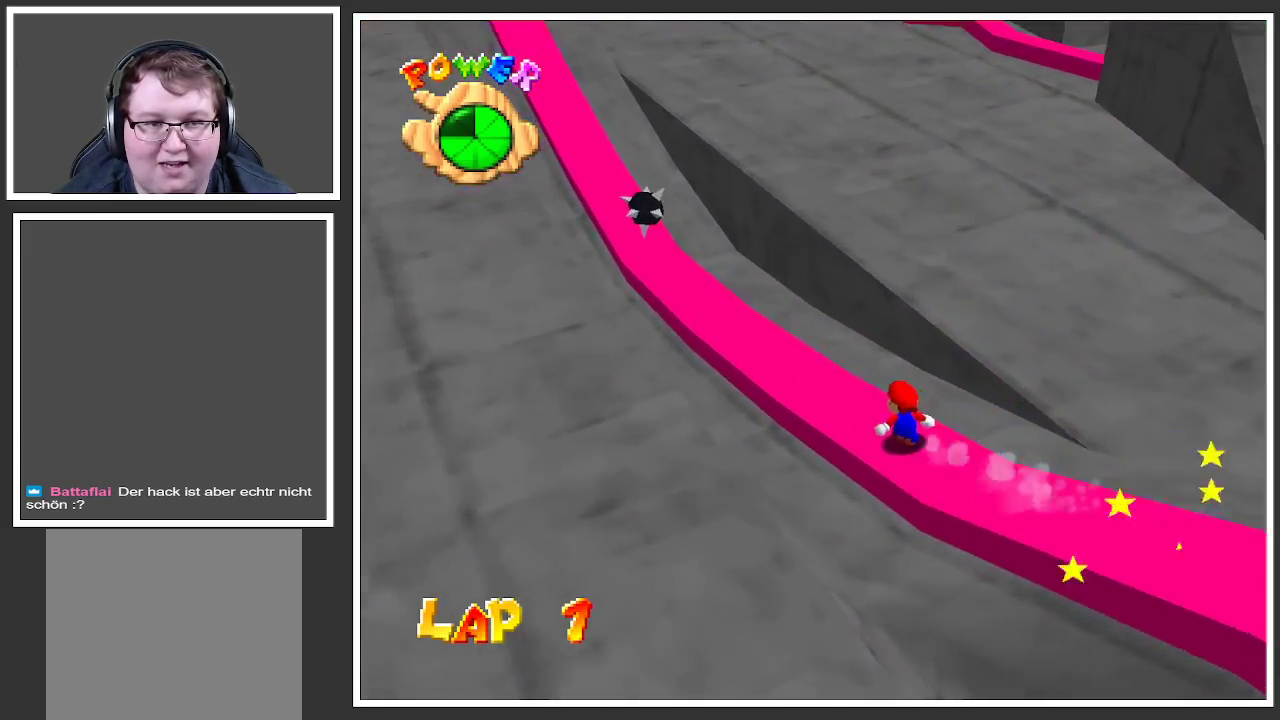
{"buttons": ["A", "L2"], "left_stick": "up-left", "right_stick": "center", "events": [[183, "A", "down"], [433, "left_stick", "up-left"]]}
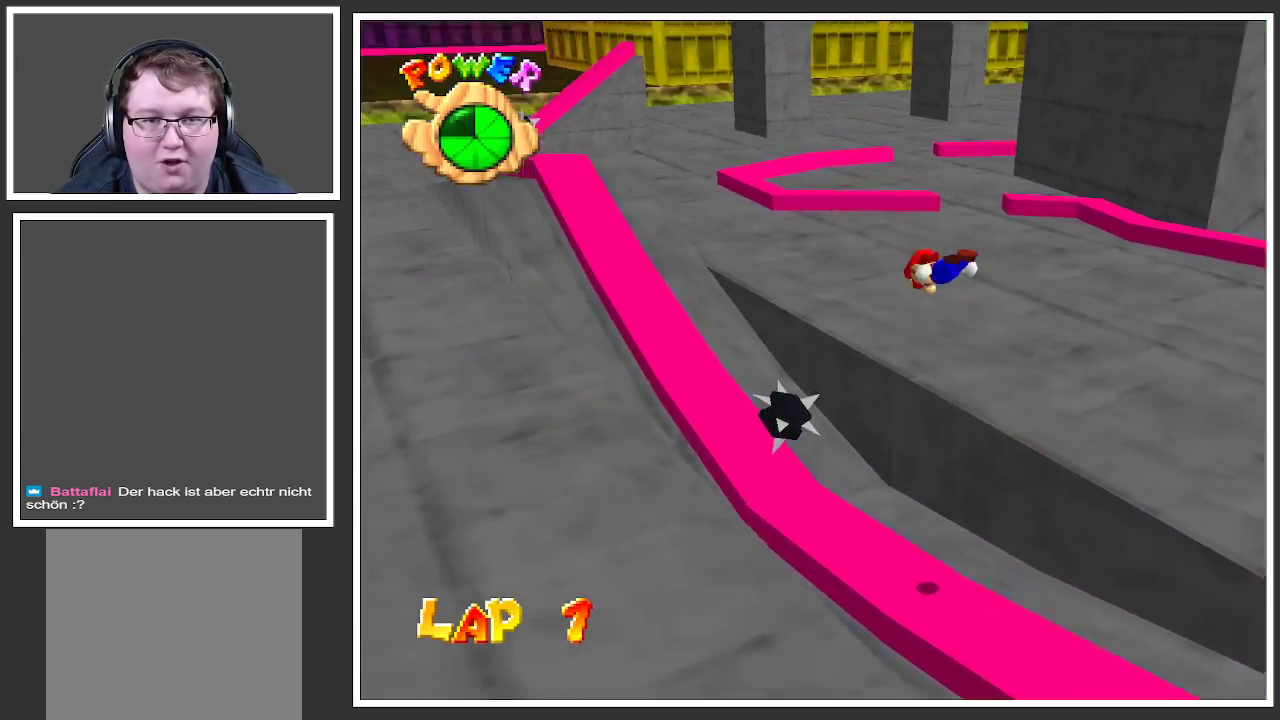
{"buttons": ["A", "L2"], "left_stick": "up-left", "right_stick": "center", "events": []}
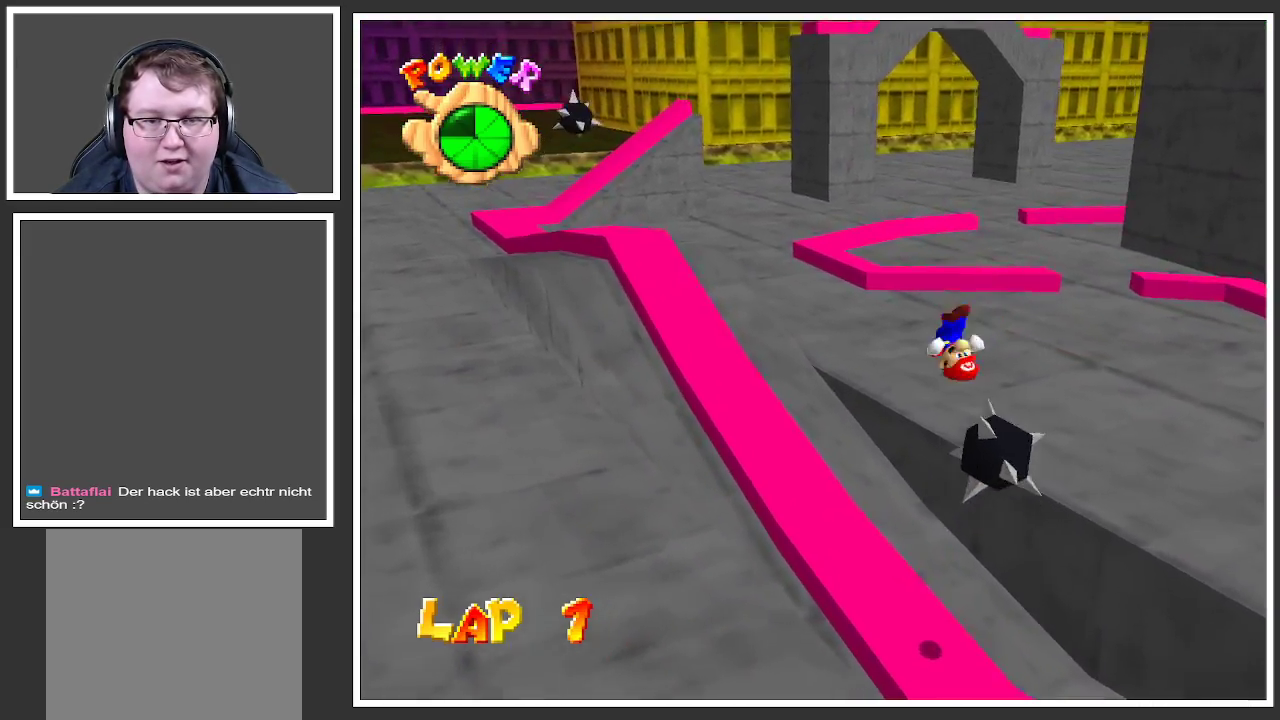
{"buttons": ["L2"], "left_stick": "up-left", "right_stick": "center", "events": [[100, "A", "up"]]}
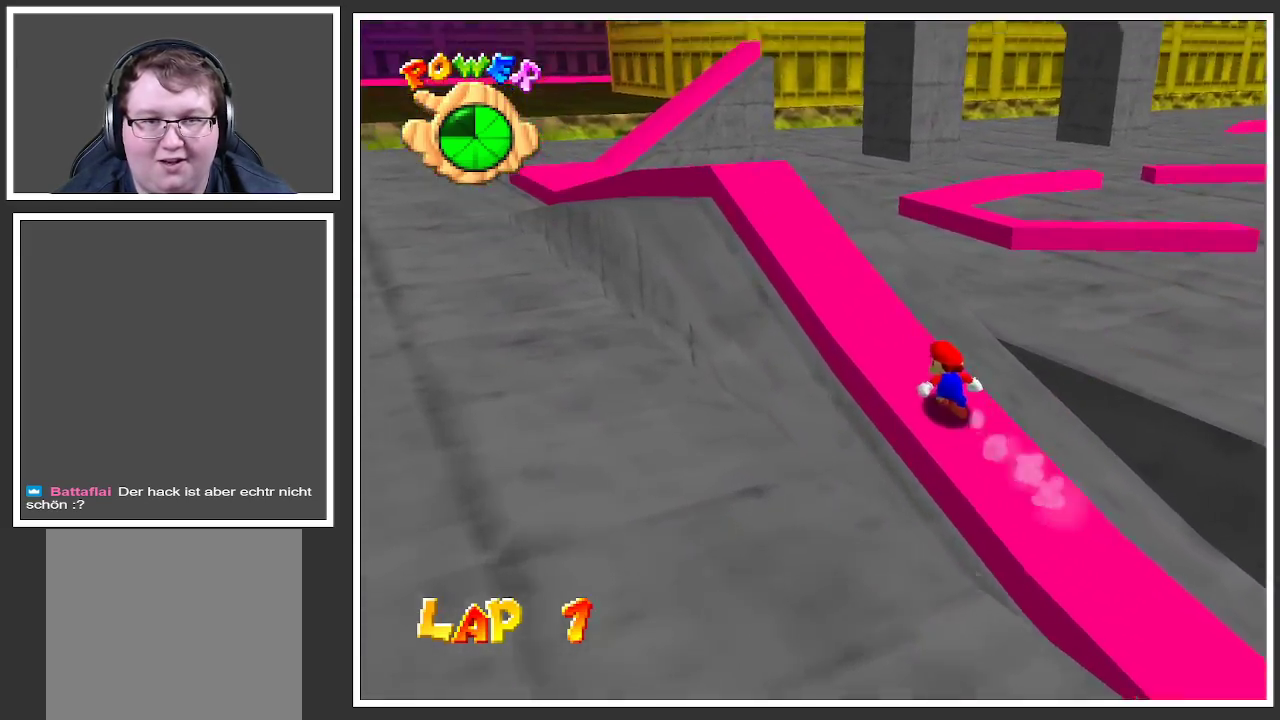
{"buttons": ["L2"], "left_stick": "center", "right_stick": "center", "events": [[33, "left_stick", "center"]]}
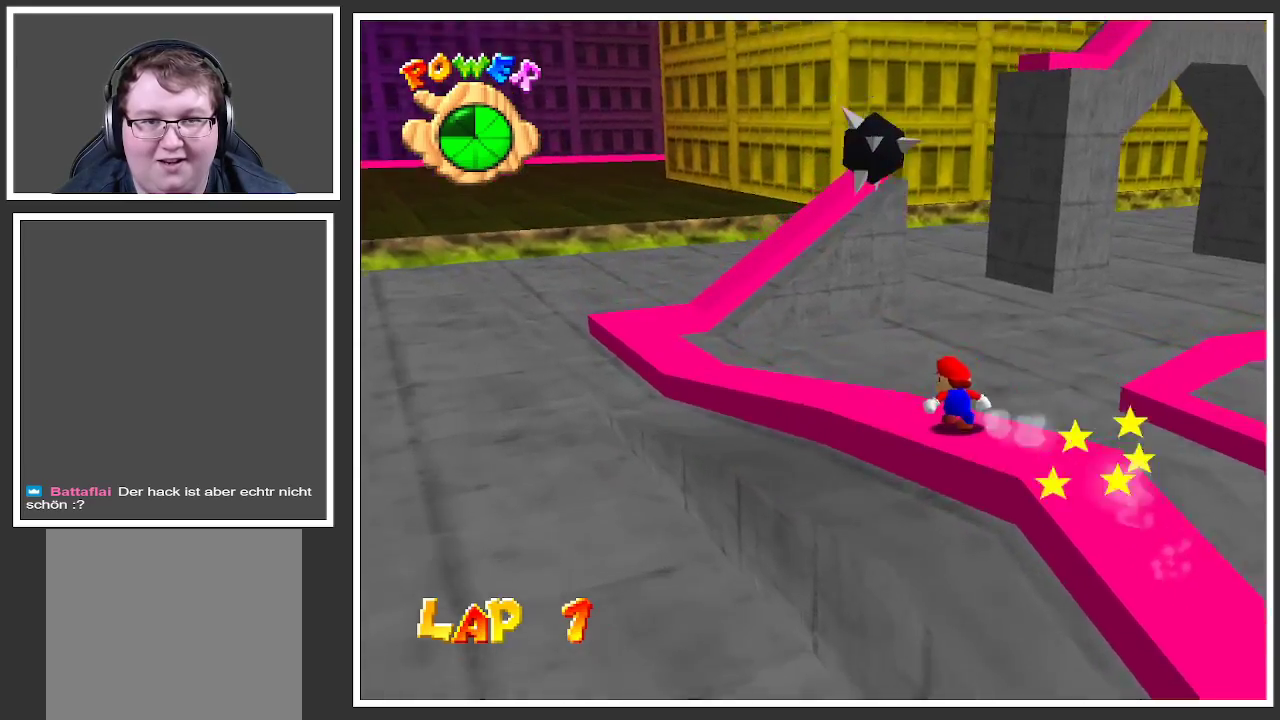
{"buttons": ["Y", "L2"], "left_stick": "center", "right_stick": "center", "events": [[400, "Y", "down"]]}
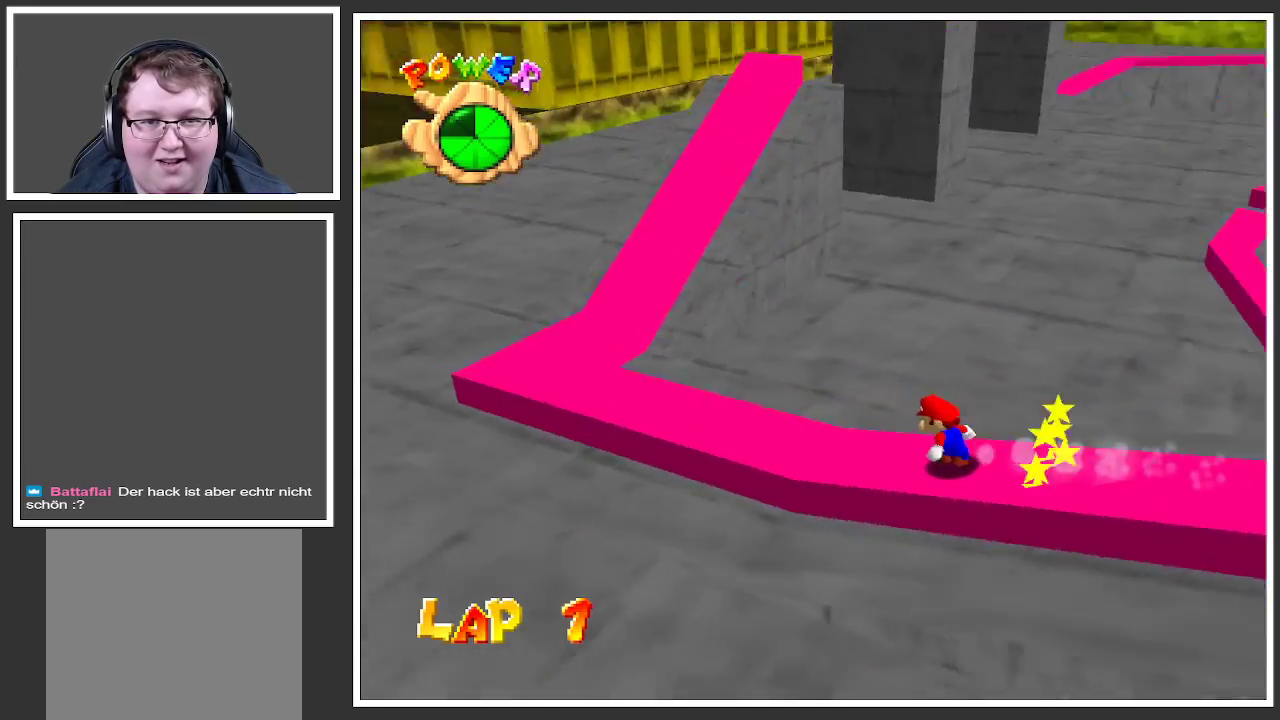
{"buttons": ["L2"], "left_stick": "center", "right_stick": "center", "events": [[17, "Y", "up"]]}
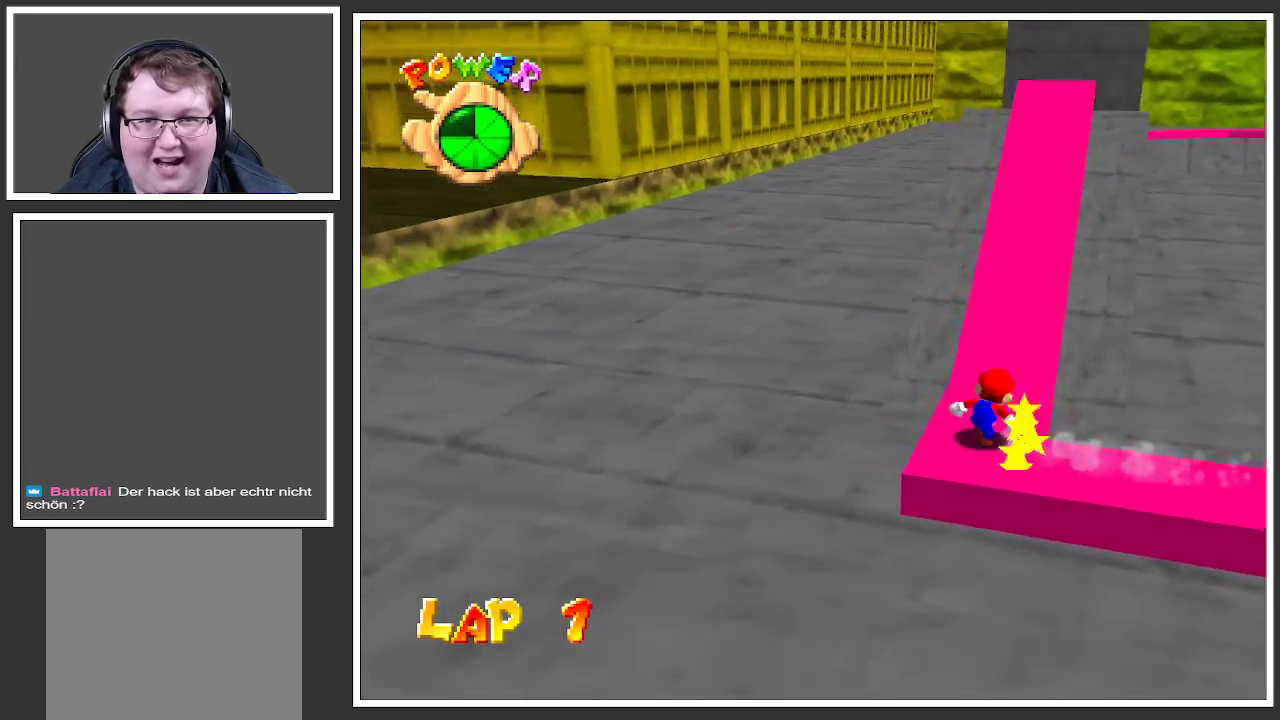
{"buttons": ["A", "L2"], "left_stick": "center", "right_stick": "center", "events": [[500, "A", "down"]]}
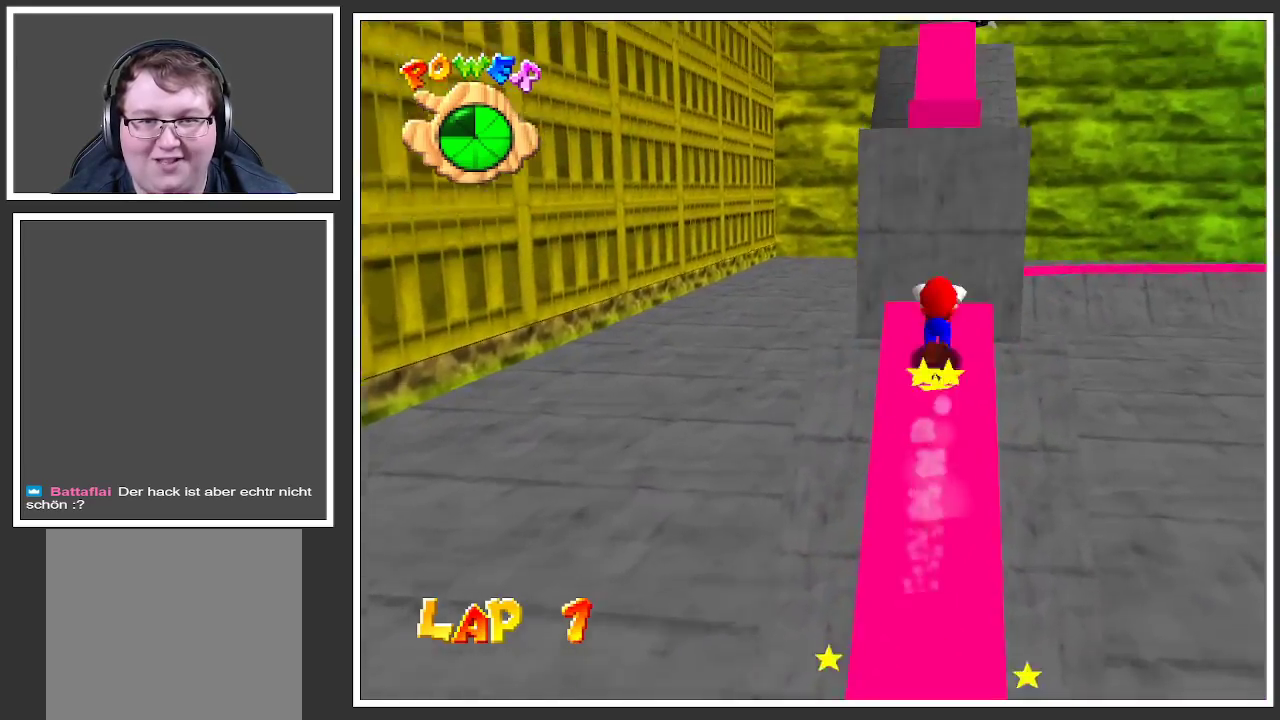
{"buttons": ["A", "L2"], "left_stick": "center", "right_stick": "center", "events": []}
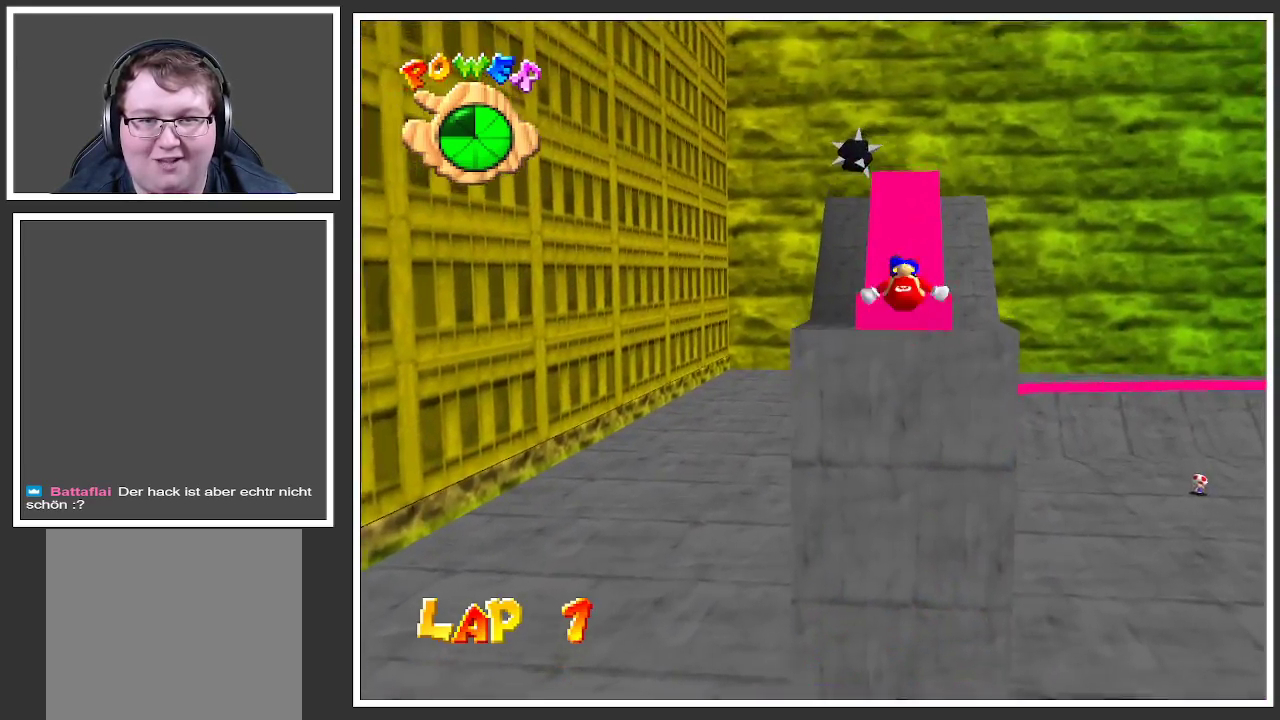
{"buttons": ["L2"], "left_stick": "up", "right_stick": "center", "events": [[67, "left_stick", "up"], [133, "X", "down"], [267, "X", "up"], [333, "A", "up"]]}
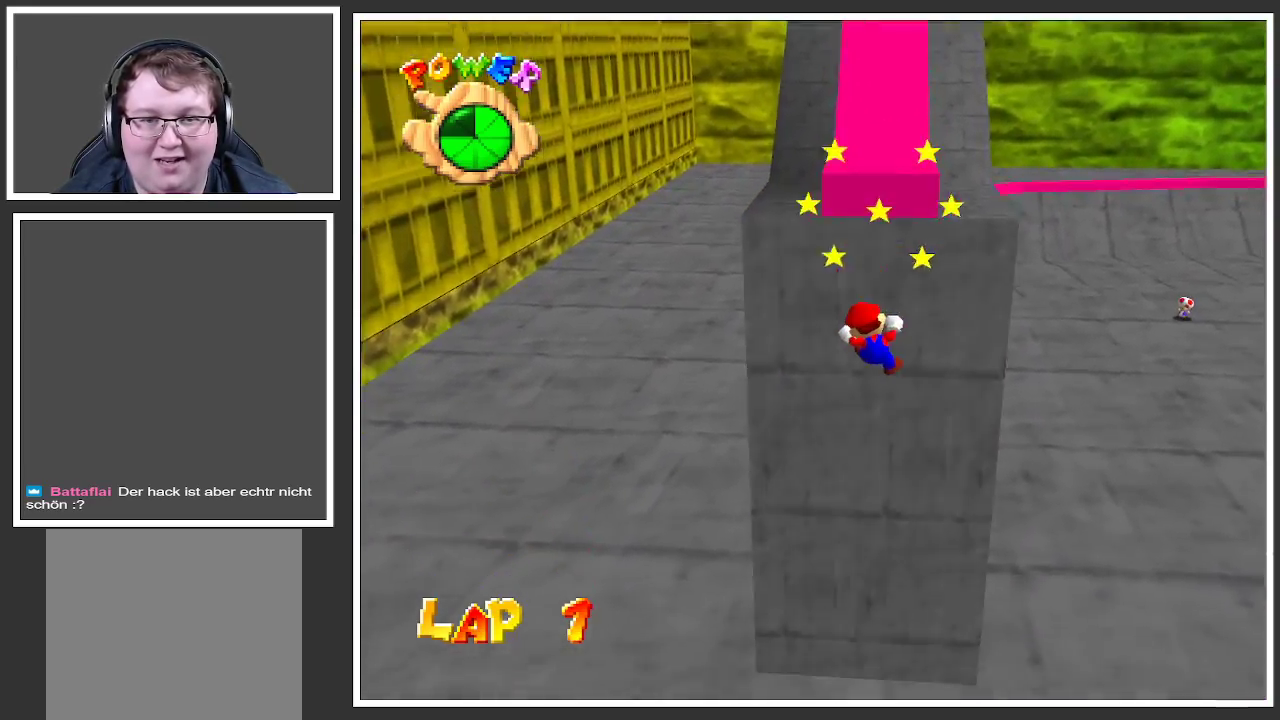
{"buttons": [], "left_stick": "center", "right_stick": "center", "events": [[200, "left_stick", "center"], [317, "L2", "up"]]}
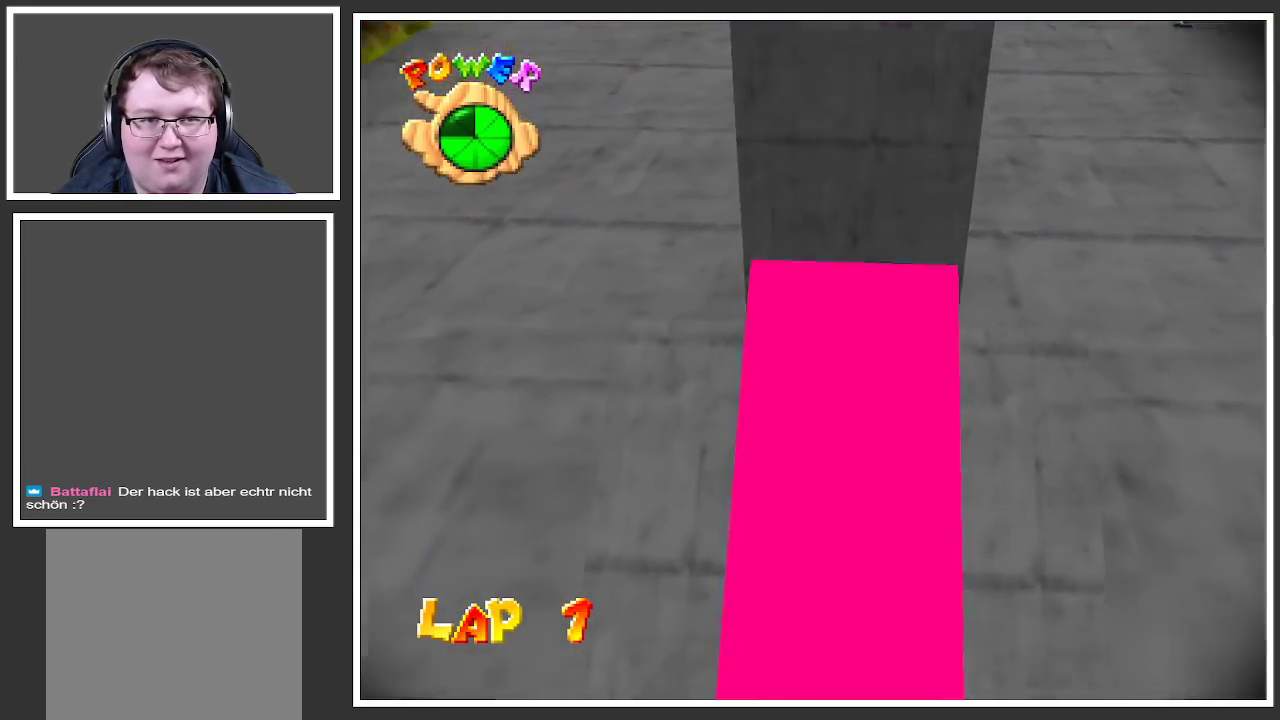
{"buttons": [], "left_stick": "center", "right_stick": "center", "events": []}
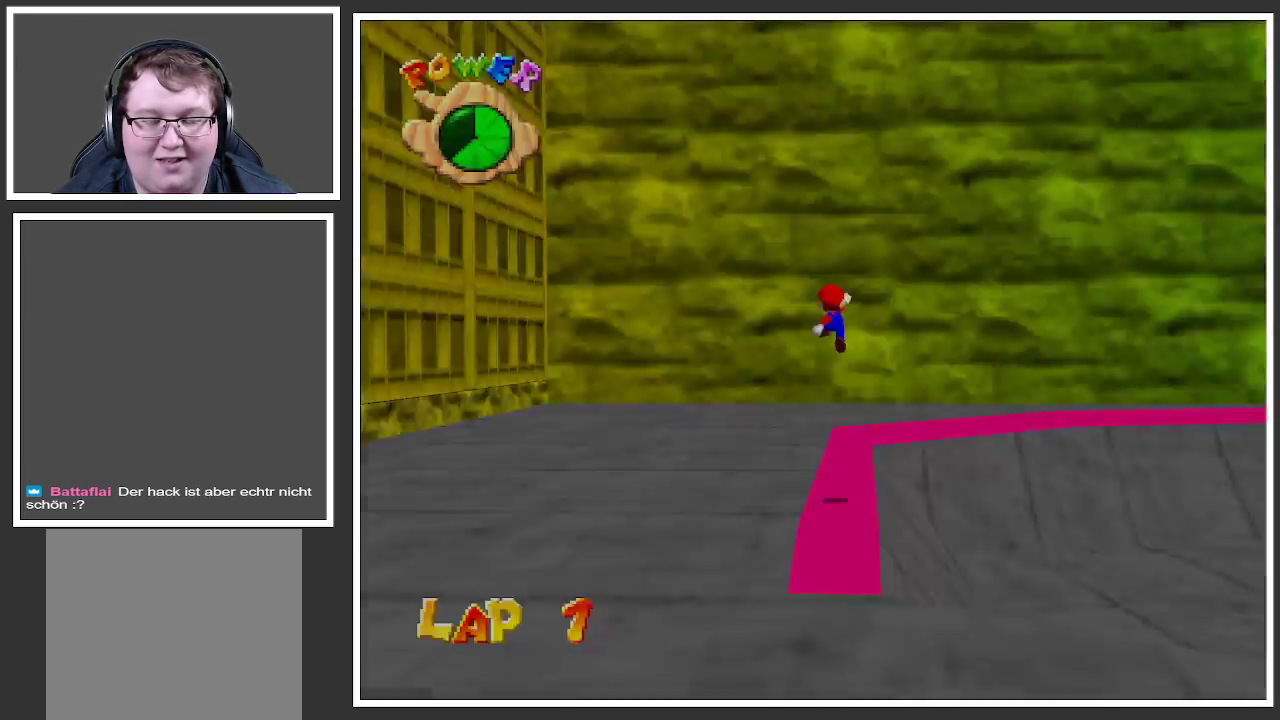
{"buttons": [], "left_stick": "center", "right_stick": "center", "events": []}
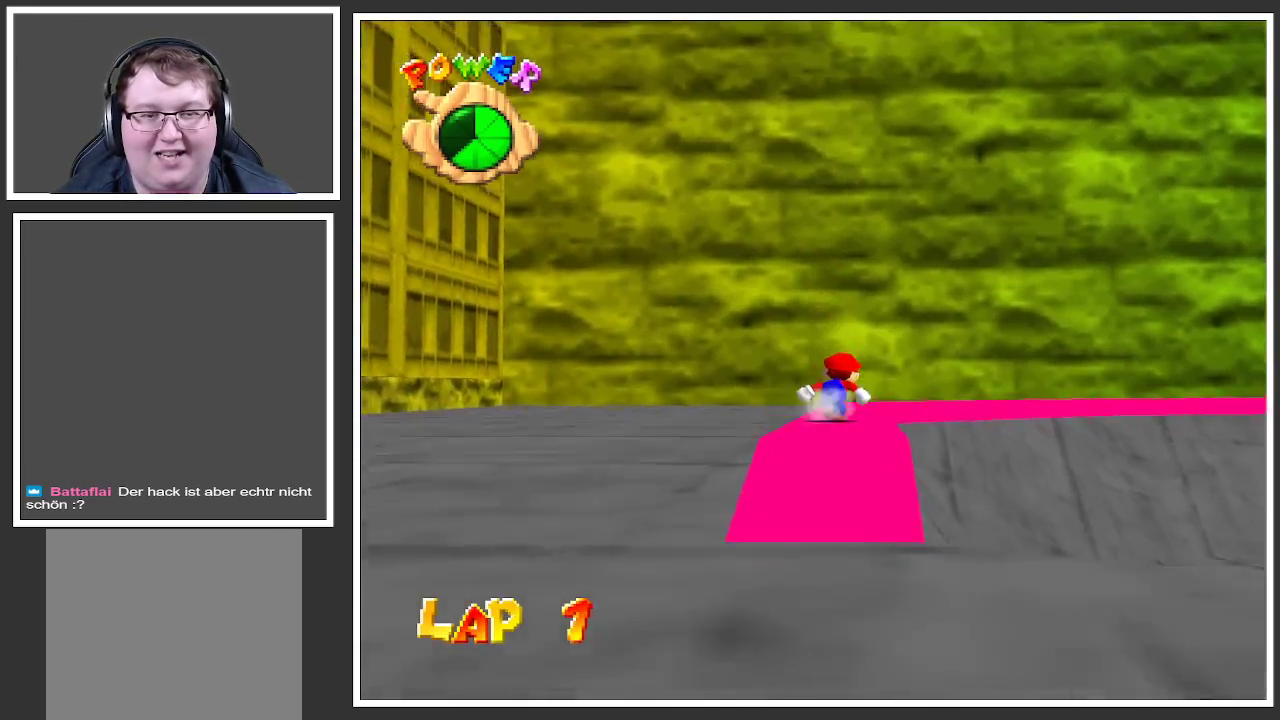
{"buttons": [], "left_stick": "center", "right_stick": "center", "events": [[300, "Y", "down"], [417, "Y", "up"]]}
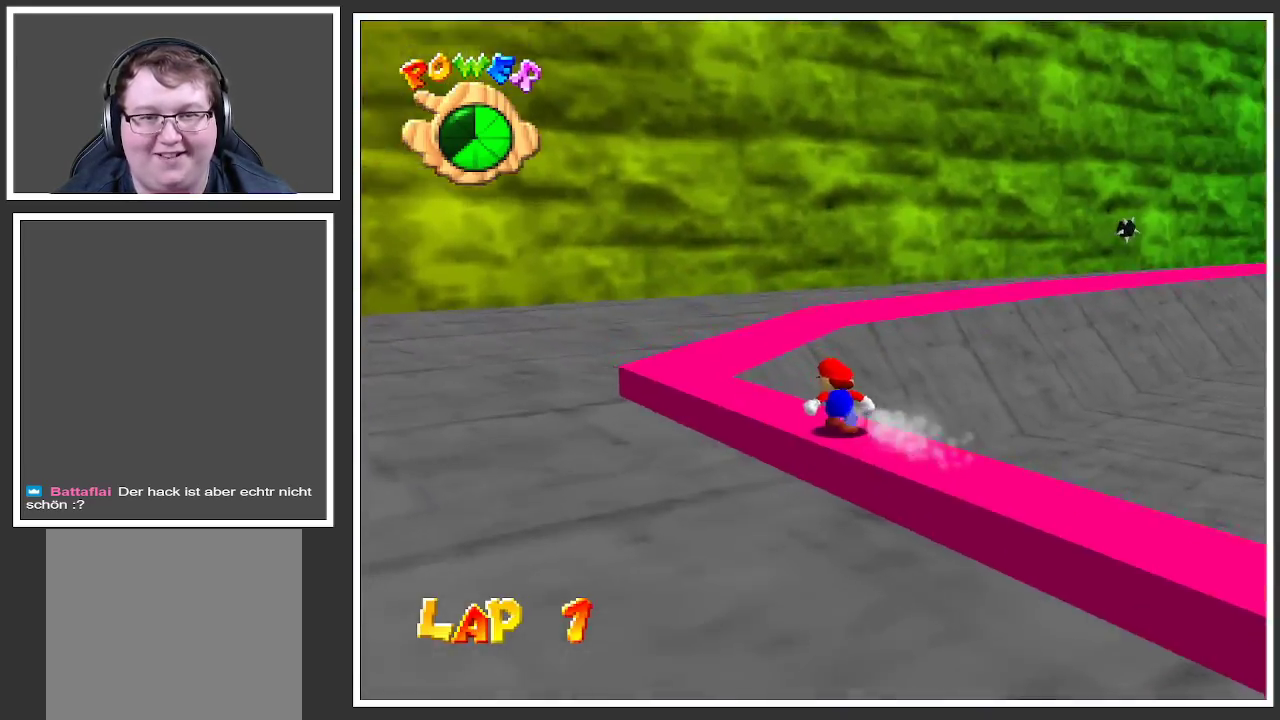
{"buttons": [], "left_stick": "center", "right_stick": "center", "events": [[150, "Y", "down"], [267, "Y", "up"]]}
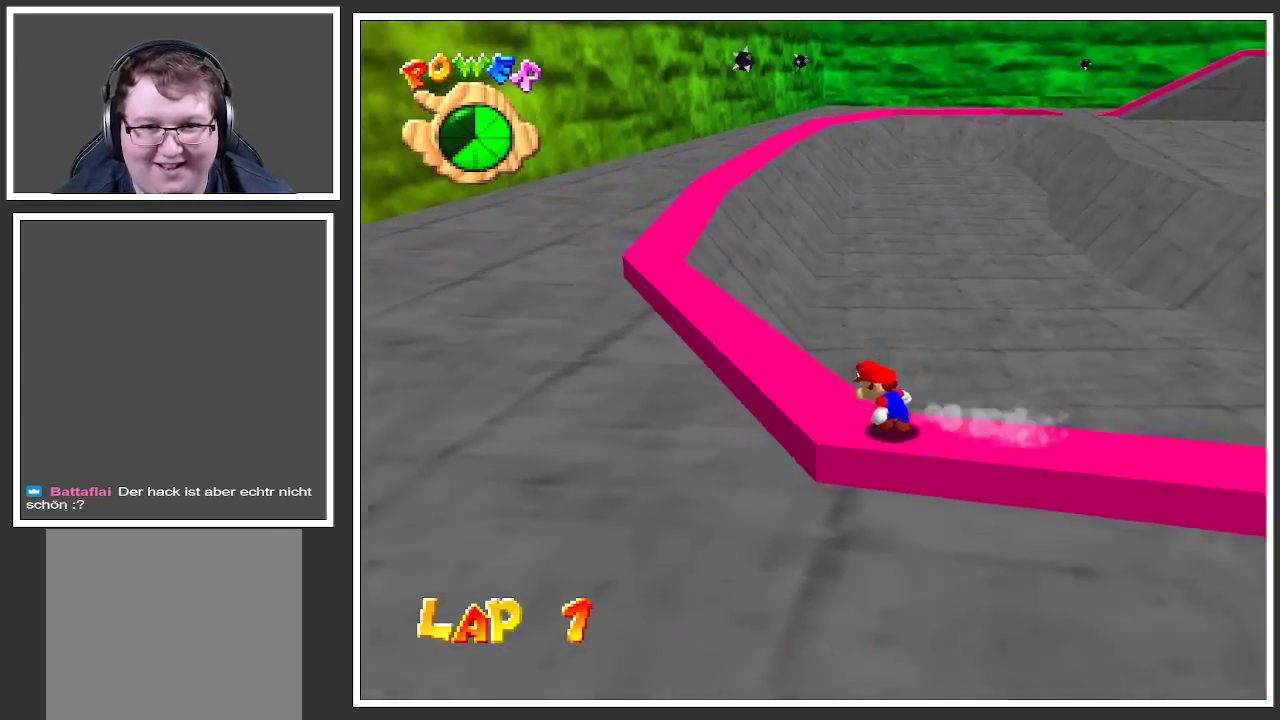
{"buttons": ["L2"], "left_stick": "center", "right_stick": "center", "events": [[133, "L2", "down"]]}
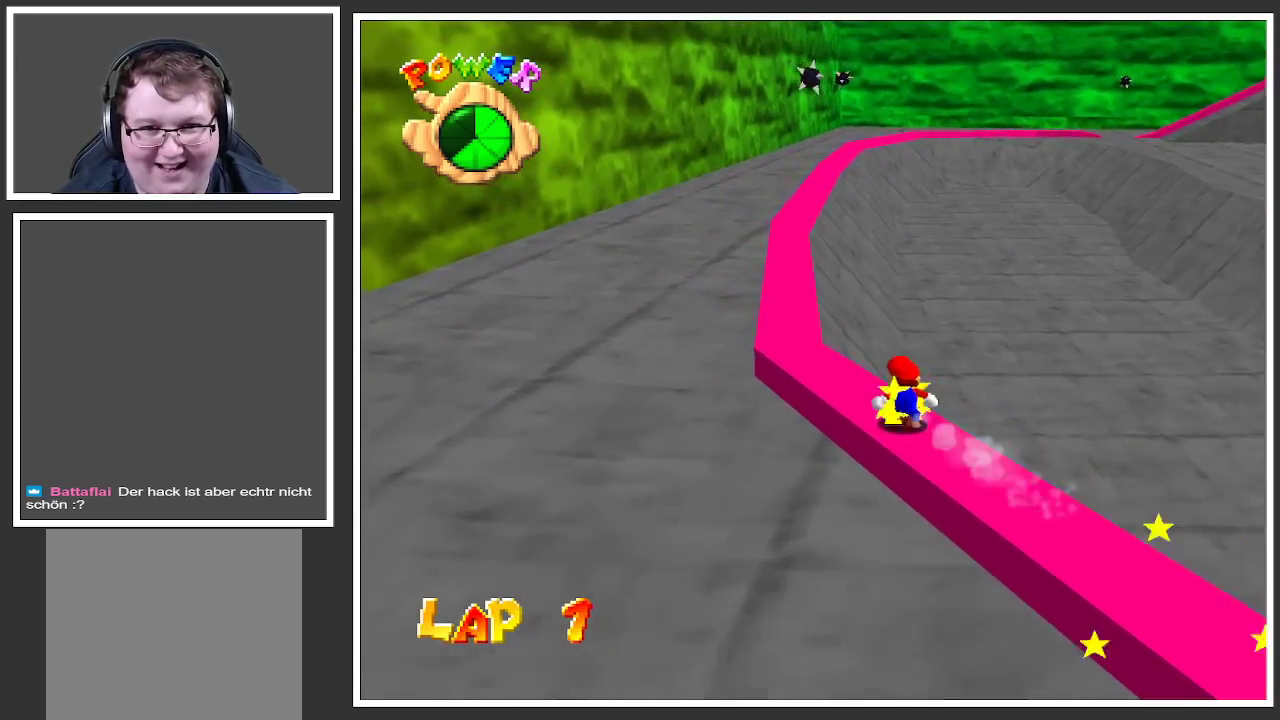
{"buttons": ["L2"], "left_stick": "center", "right_stick": "center", "events": []}
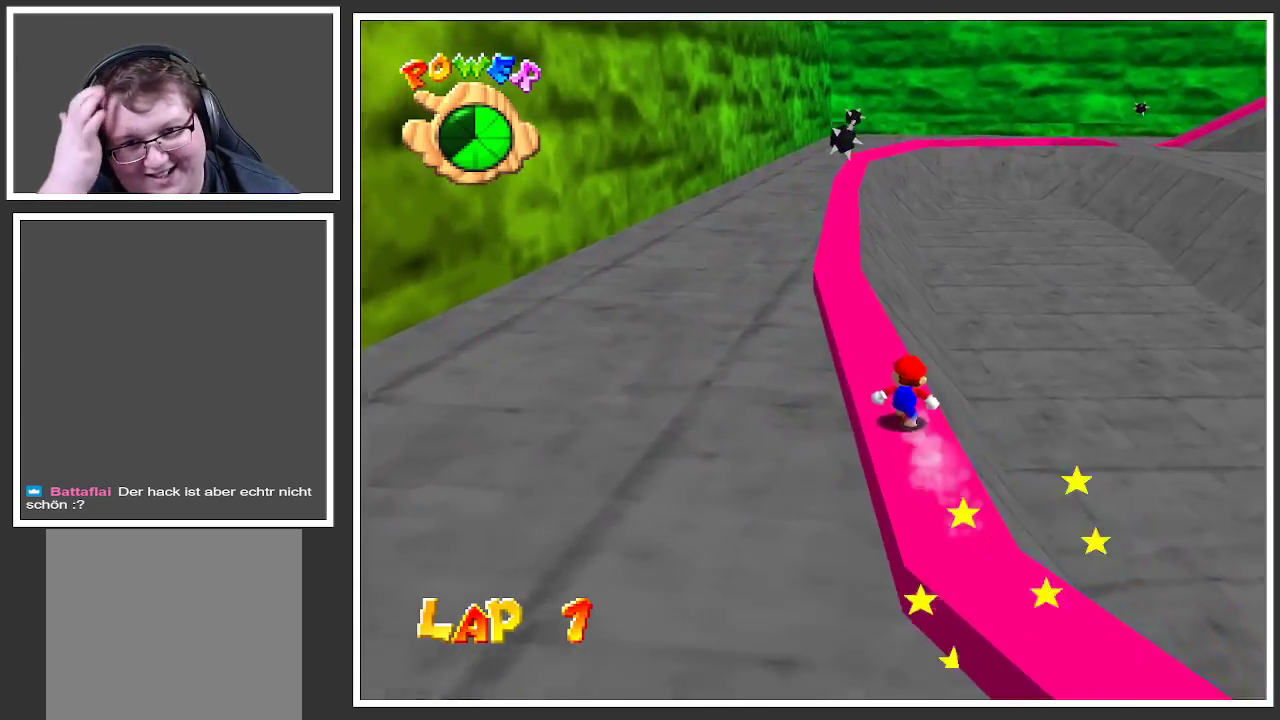
{"buttons": ["L2"], "left_stick": "center", "right_stick": "center", "events": []}
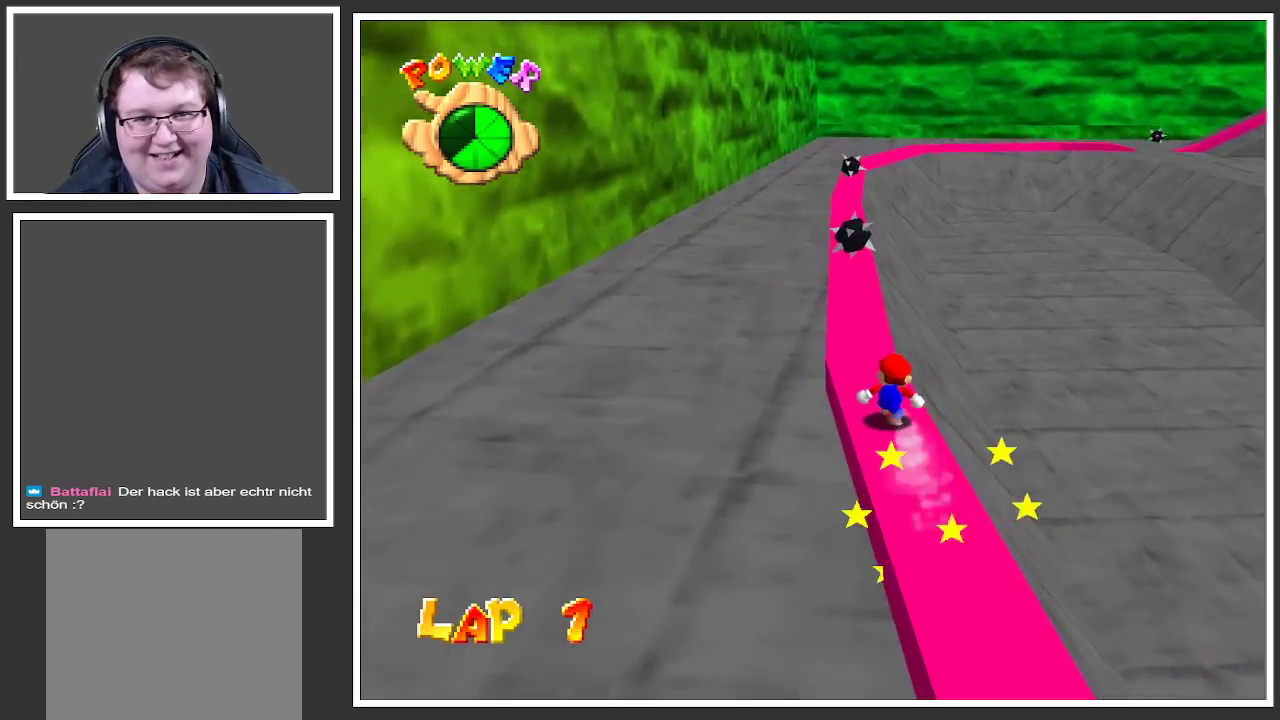
{"buttons": ["L2"], "left_stick": "center", "right_stick": "center", "events": [[183, "Y", "down"], [233, "B", "down"], [350, "B", "up"], [350, "Y", "up"]]}
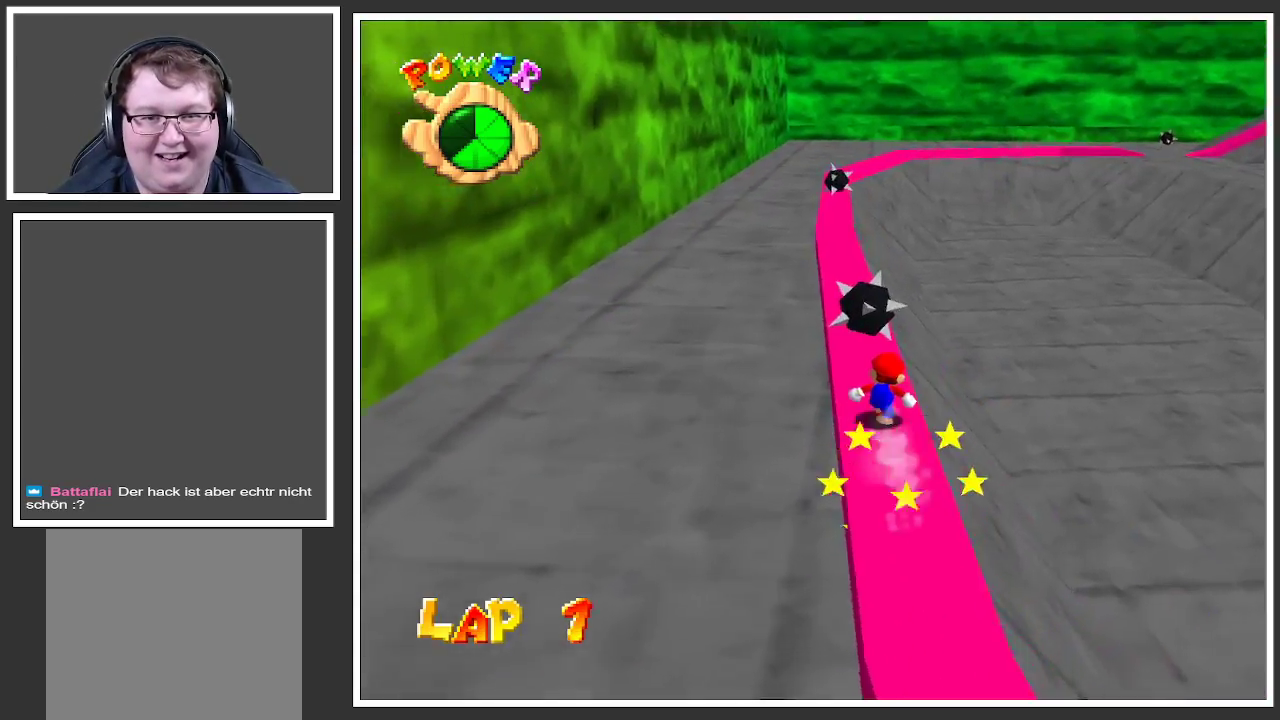
{"buttons": ["L2"], "left_stick": "center", "right_stick": "center", "events": []}
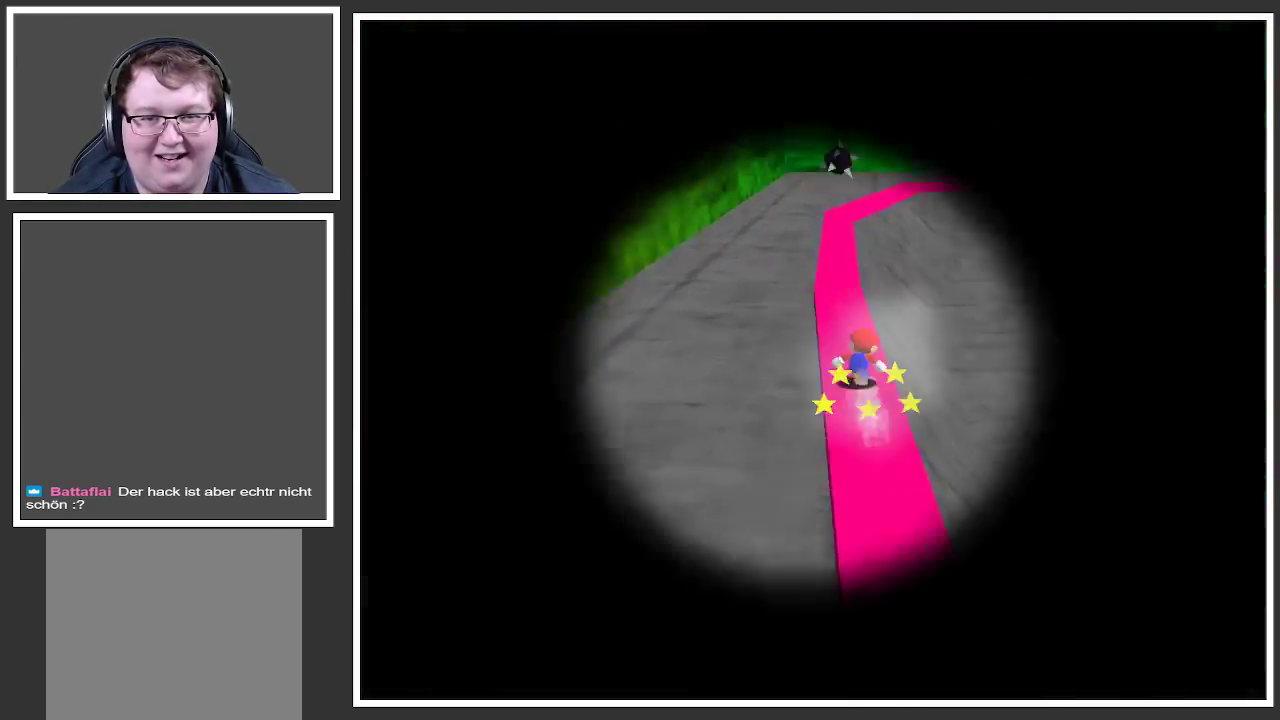
{"buttons": [], "left_stick": "center", "right_stick": "center", "events": [[183, "L2", "up"]]}
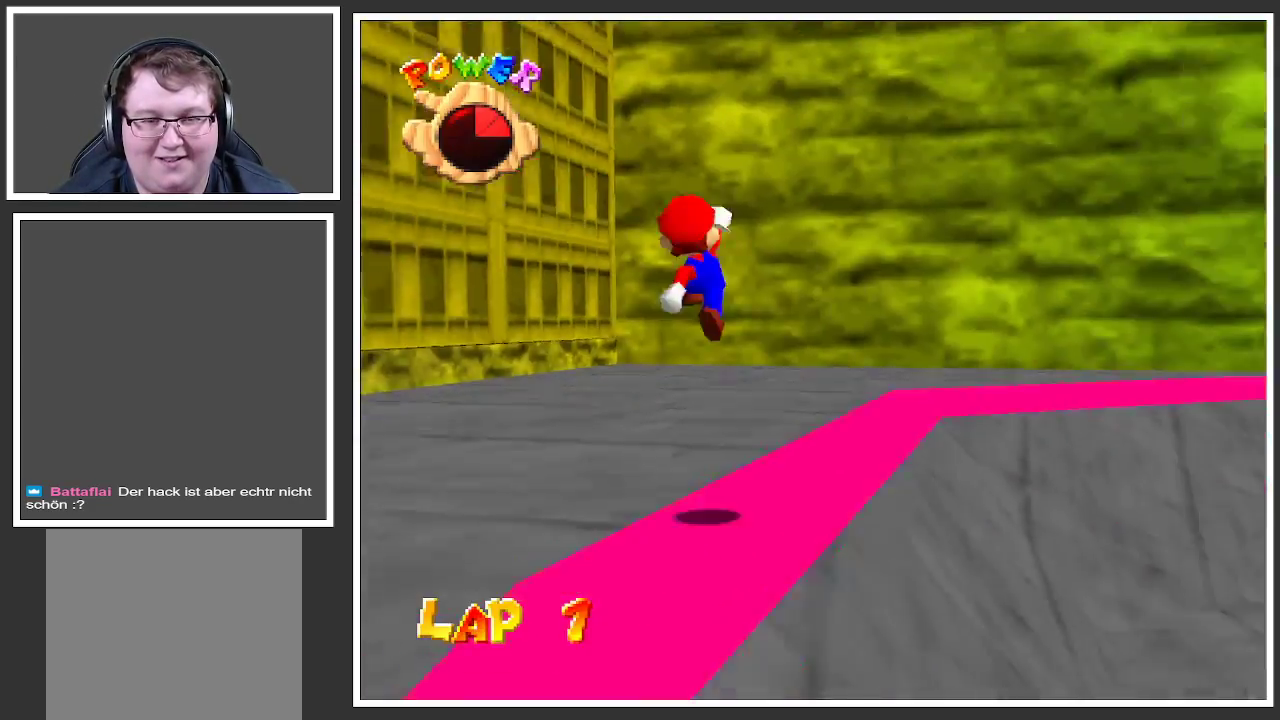
{"buttons": ["L2"], "left_stick": "center", "right_stick": "center", "events": [[67, "L2", "down"]]}